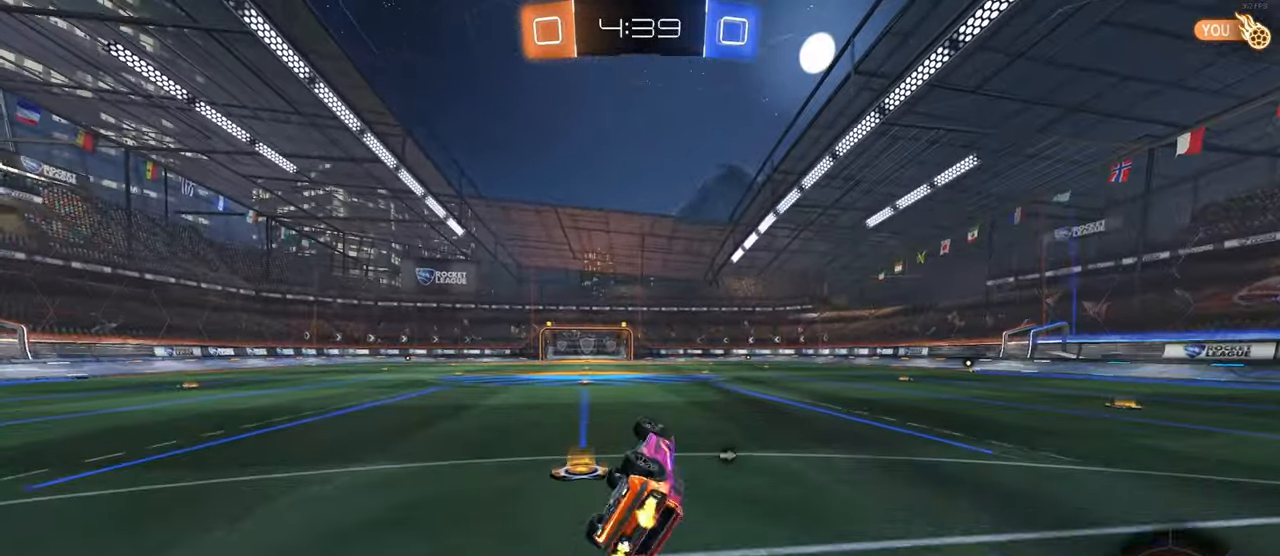
Gameplay with a controller (PlayStation layout); each line is a JSON object with the inputs held at the frame after it. "events" lists button and stick changes between this image and that frame as [ms after this image, input, new state], when the widget could be followed in between. Not read: R2.
{"buttons": [], "left_stick": "center", "right_stick": "center", "events": [[167, "SQUARE", "up"], [217, "left_stick", "center"], [234, "R1", "down"], [284, "TRIANGLE", "down"], [417, "TRIANGLE", "up"], [484, "R1", "up"]]}
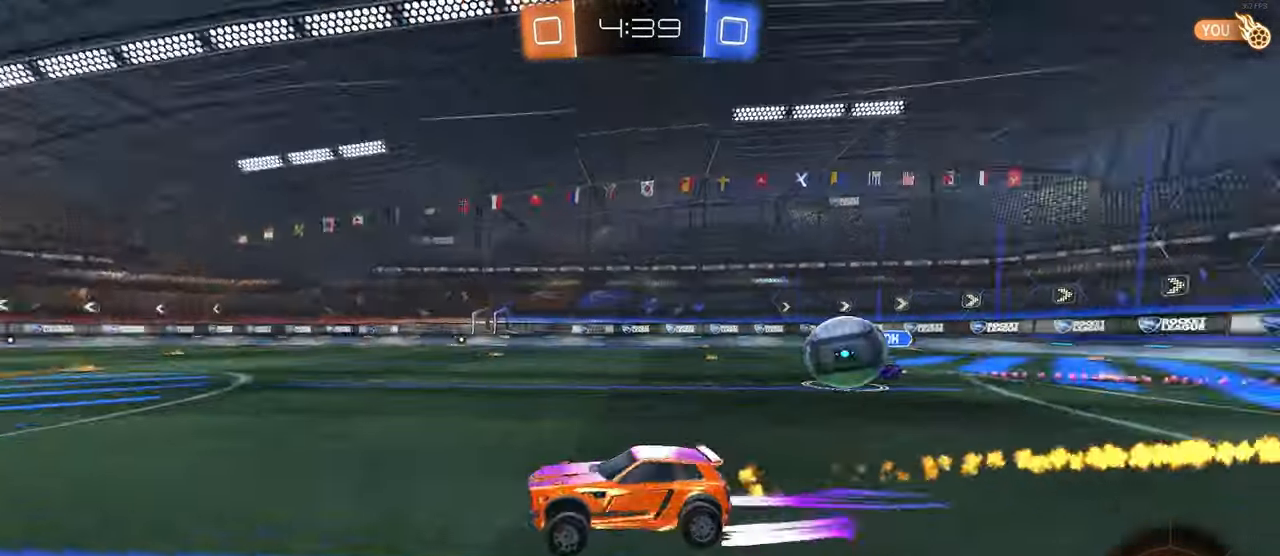
{"buttons": [], "left_stick": "center", "right_stick": "center", "events": [[250, "left_stick", "right"], [384, "left_stick", "center"]]}
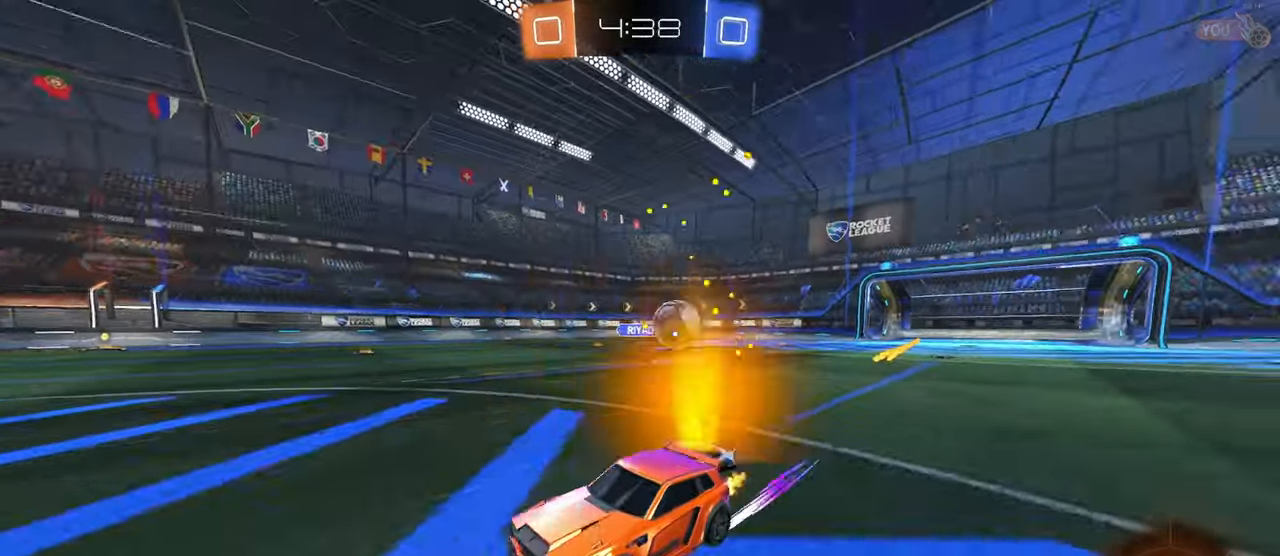
{"buttons": [], "left_stick": "center", "right_stick": "center"}
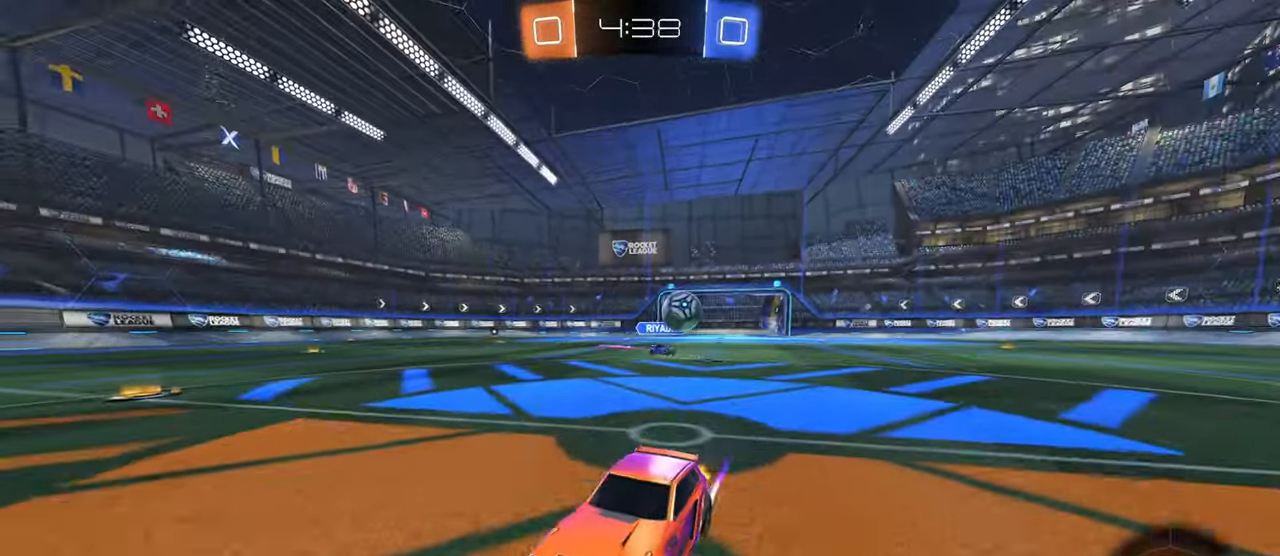
{"buttons": [], "left_stick": "right", "right_stick": "center", "events": [[84, "left_stick", "left"], [250, "left_stick", "center"], [334, "left_stick", "right"]]}
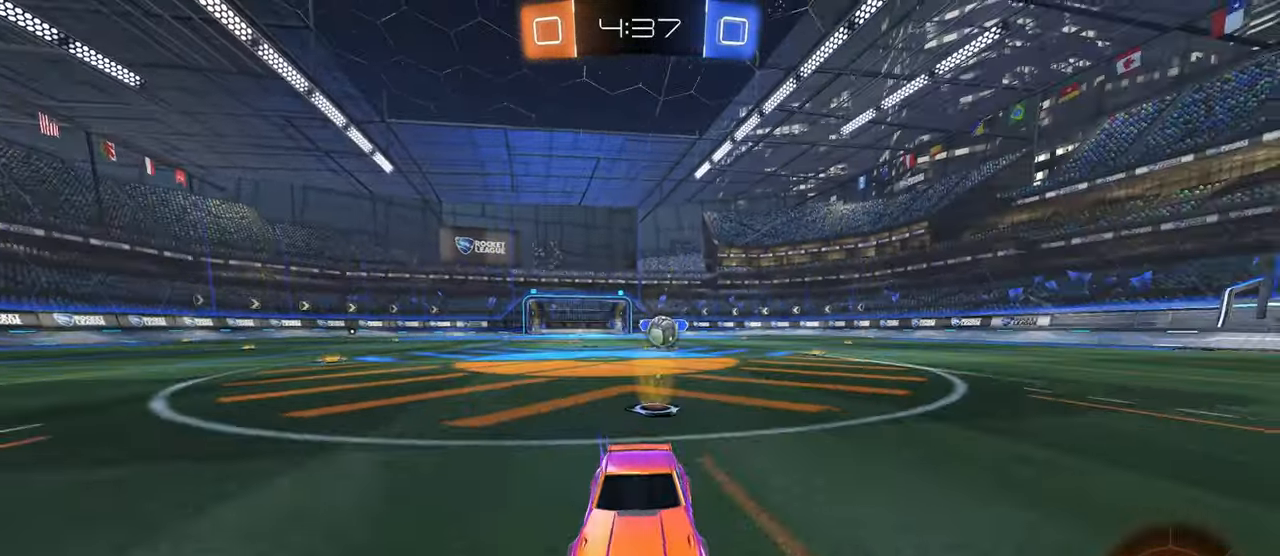
{"buttons": [], "left_stick": "center", "right_stick": "center", "events": [[117, "left_stick", "center"]]}
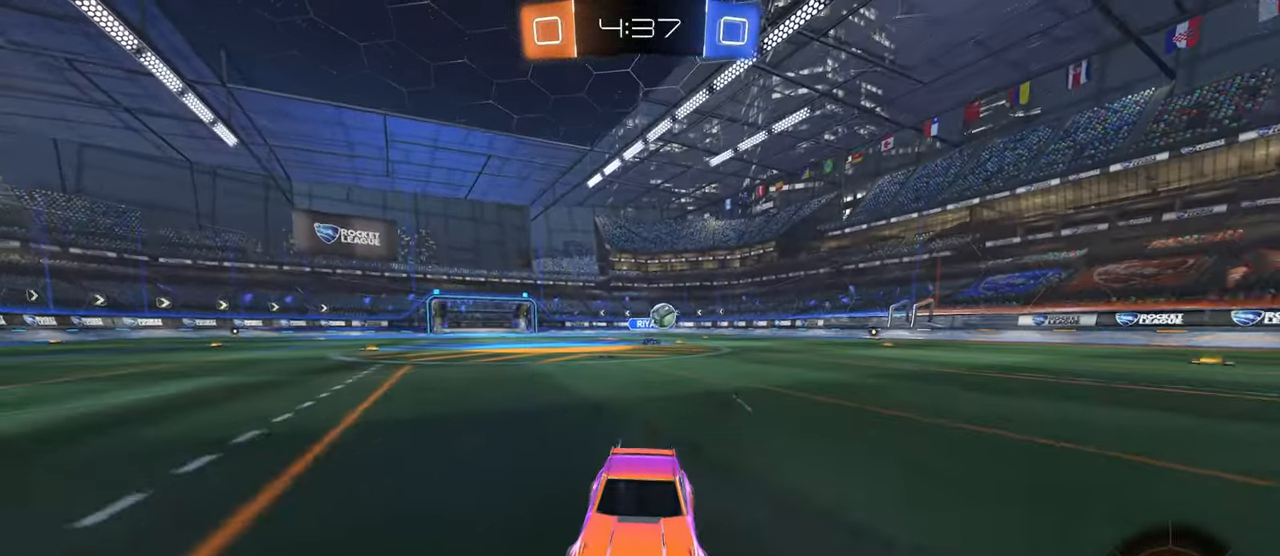
{"buttons": [], "left_stick": "left", "right_stick": "center", "events": [[266, "left_stick", "left"], [283, "SQUARE", "down"], [433, "SQUARE", "up"]]}
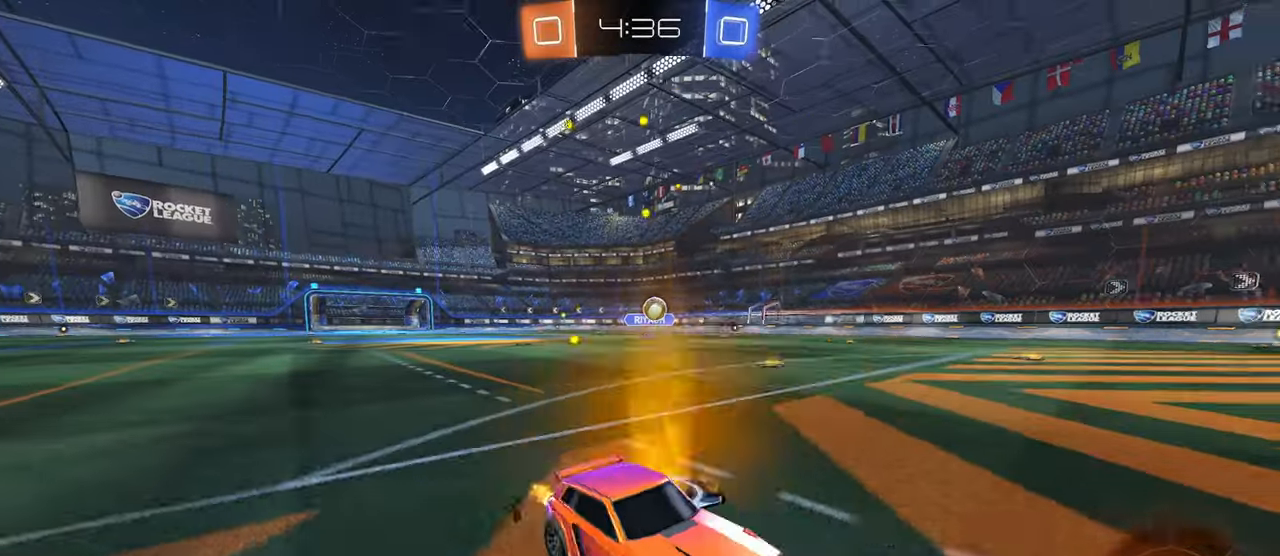
{"buttons": [], "left_stick": "left", "right_stick": "center", "events": [[416, "left_stick", "center"], [466, "left_stick", "left"]]}
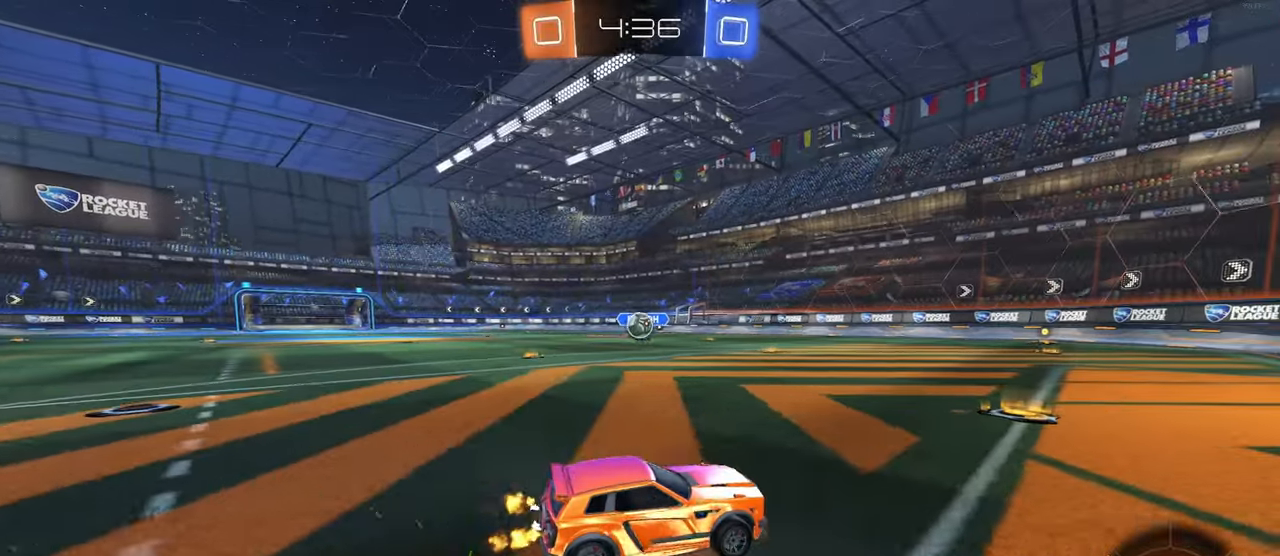
{"buttons": ["CROSS", "R1"], "left_stick": "down-right", "right_stick": "center", "events": [[233, "CROSS", "down"], [233, "L2", "down"], [250, "R1", "down"], [250, "left_stick", "down"], [350, "L2", "up"], [416, "left_stick", "down-right"]]}
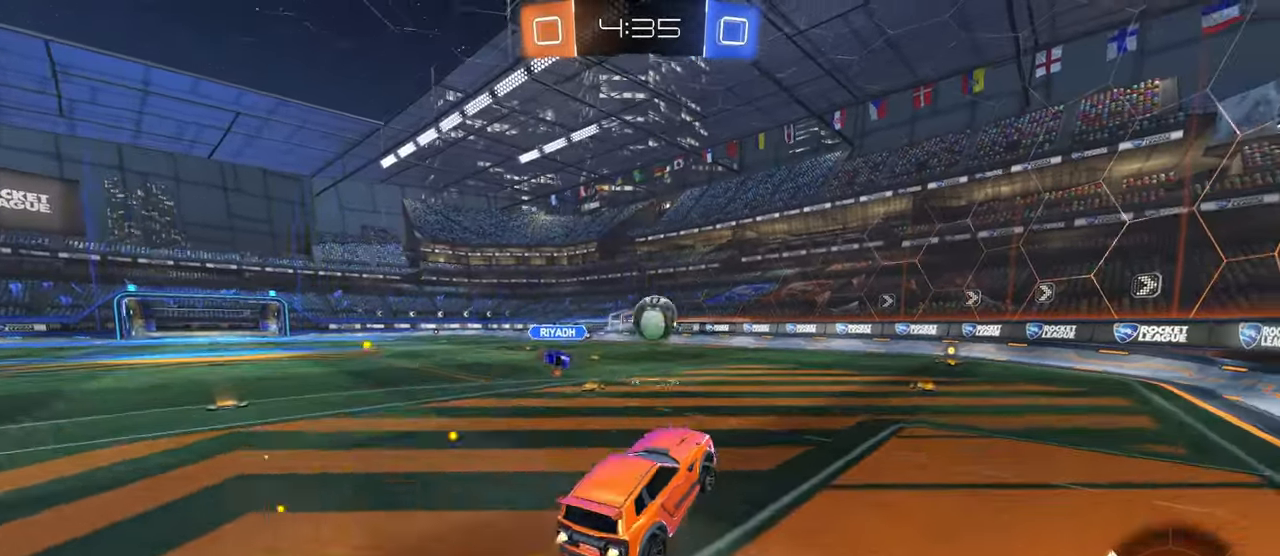
{"buttons": [], "left_stick": "right", "right_stick": "center", "events": [[16, "CROSS", "up"], [16, "left_stick", "right"], [150, "CROSS", "down"], [366, "CROSS", "up"], [383, "R1", "up"]]}
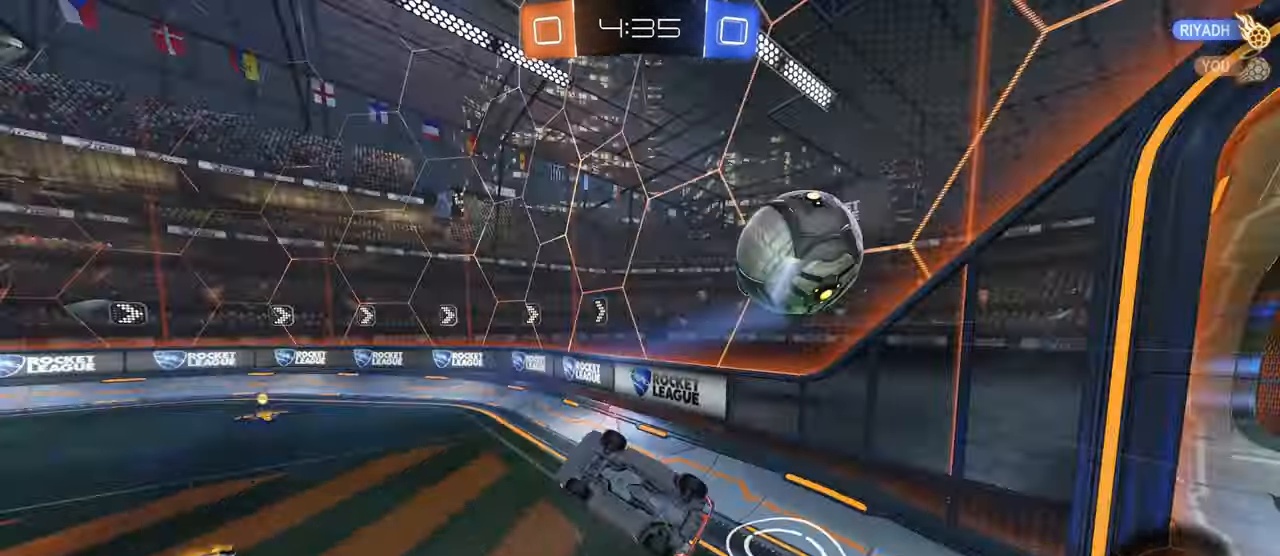
{"buttons": [], "left_stick": "left", "right_stick": "center", "events": [[16, "left_stick", "center"], [116, "left_stick", "left"]]}
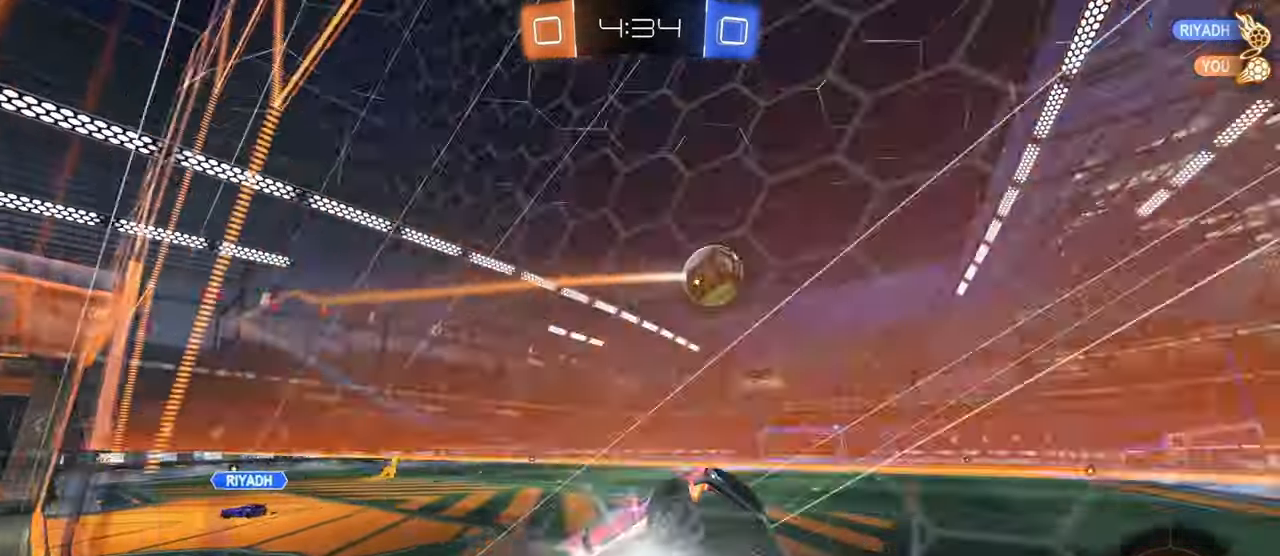
{"buttons": ["R1"], "left_stick": "left", "right_stick": "center", "events": [[133, "SQUARE", "down"], [233, "SQUARE", "up"], [366, "R1", "down"]]}
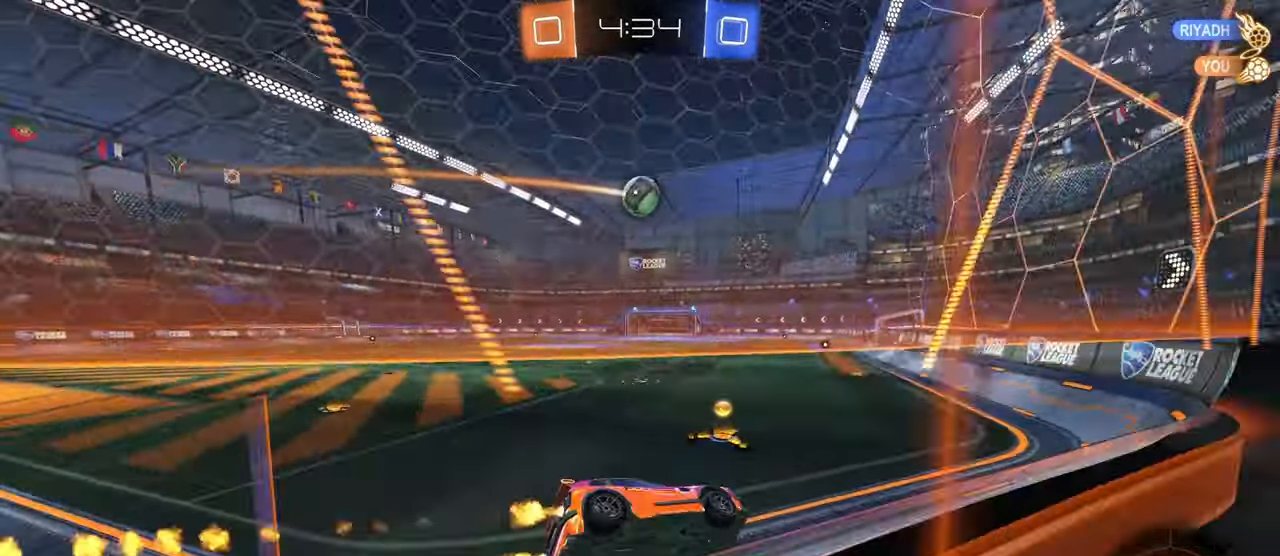
{"buttons": [], "left_stick": "right", "right_stick": "center", "events": [[383, "R1", "up"], [400, "left_stick", "right"]]}
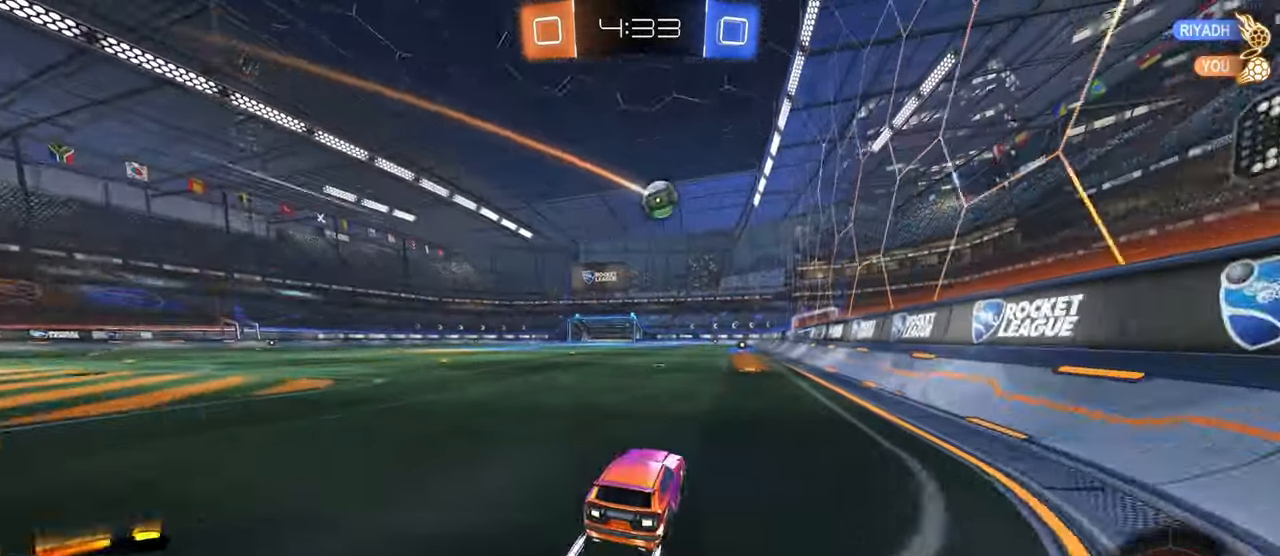
{"buttons": [], "left_stick": "left", "right_stick": "center", "events": [[100, "left_stick", "center"], [400, "left_stick", "left"]]}
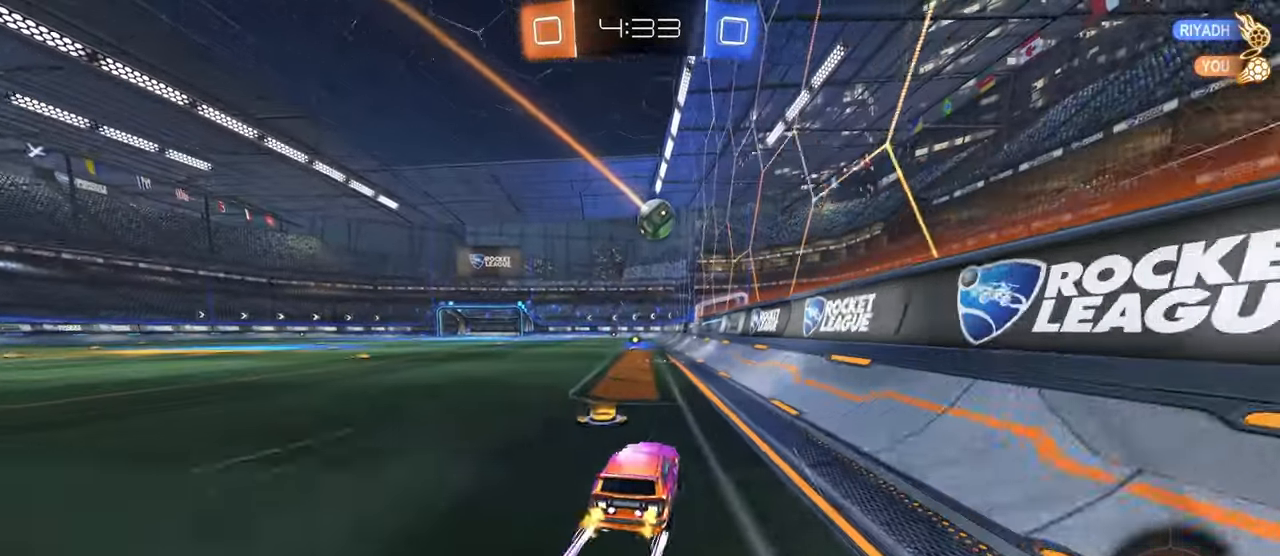
{"buttons": [], "left_stick": "center", "right_stick": "center", "events": [[66, "left_stick", "center"]]}
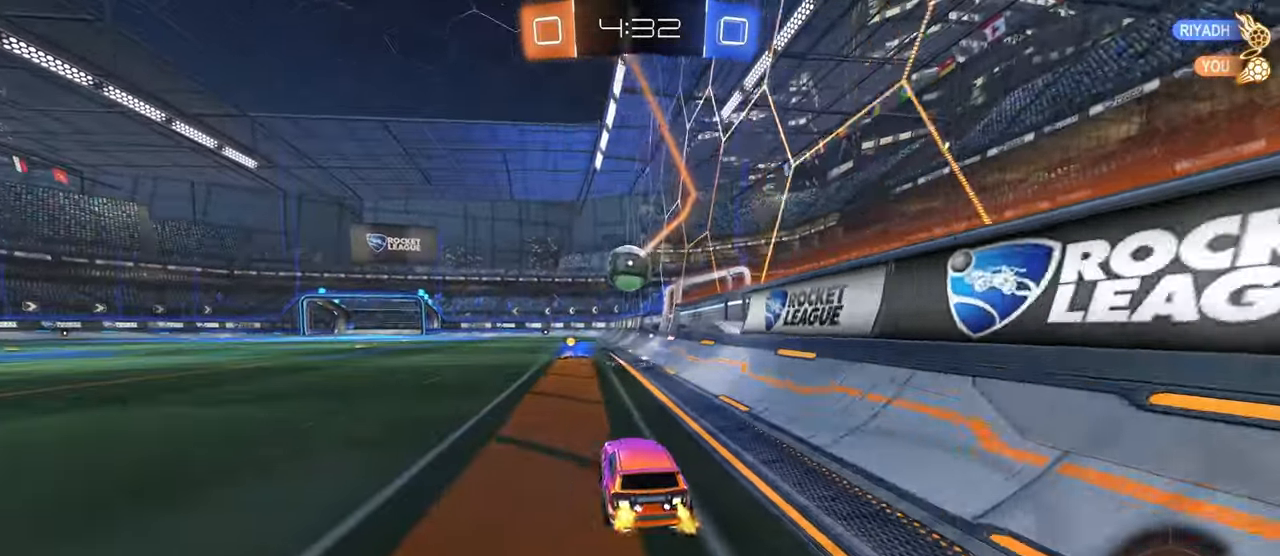
{"buttons": [], "left_stick": "center", "right_stick": "center", "events": [[33, "left_stick", "left"], [166, "left_stick", "center"], [216, "L2", "down"], [350, "L2", "up"]]}
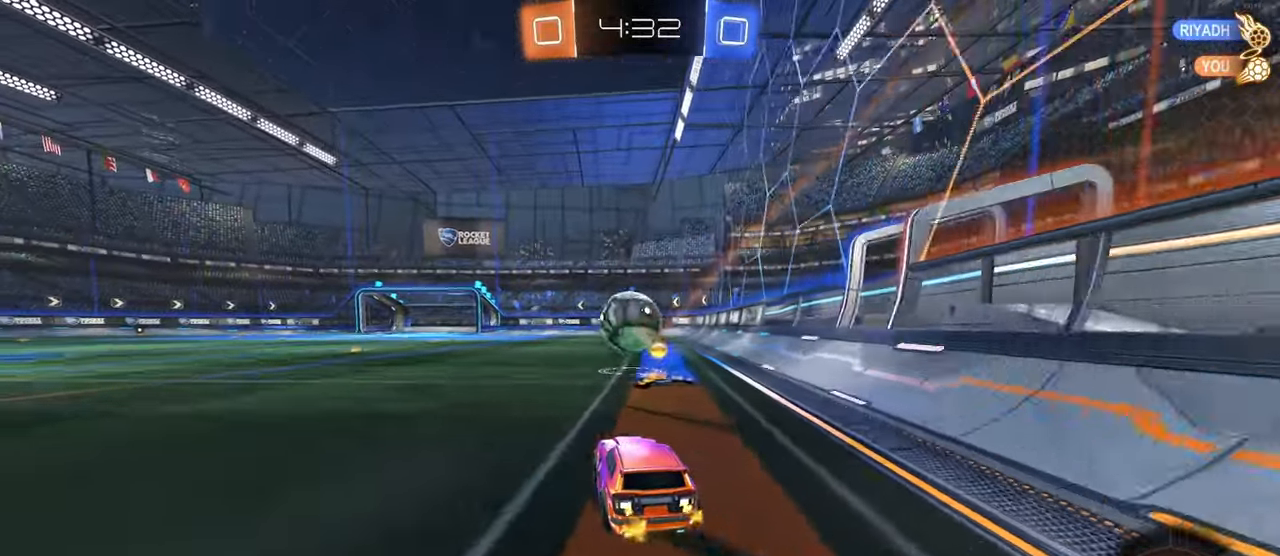
{"buttons": ["R1"], "left_stick": "up-left", "right_stick": "center", "events": [[16, "left_stick", "left"], [33, "R1", "down"], [66, "CROSS", "down"], [83, "left_stick", "down"], [200, "left_stick", "down-right"], [217, "R1", "up"], [233, "CROSS", "up"], [433, "left_stick", "center"], [467, "R1", "down"], [483, "left_stick", "up-left"]]}
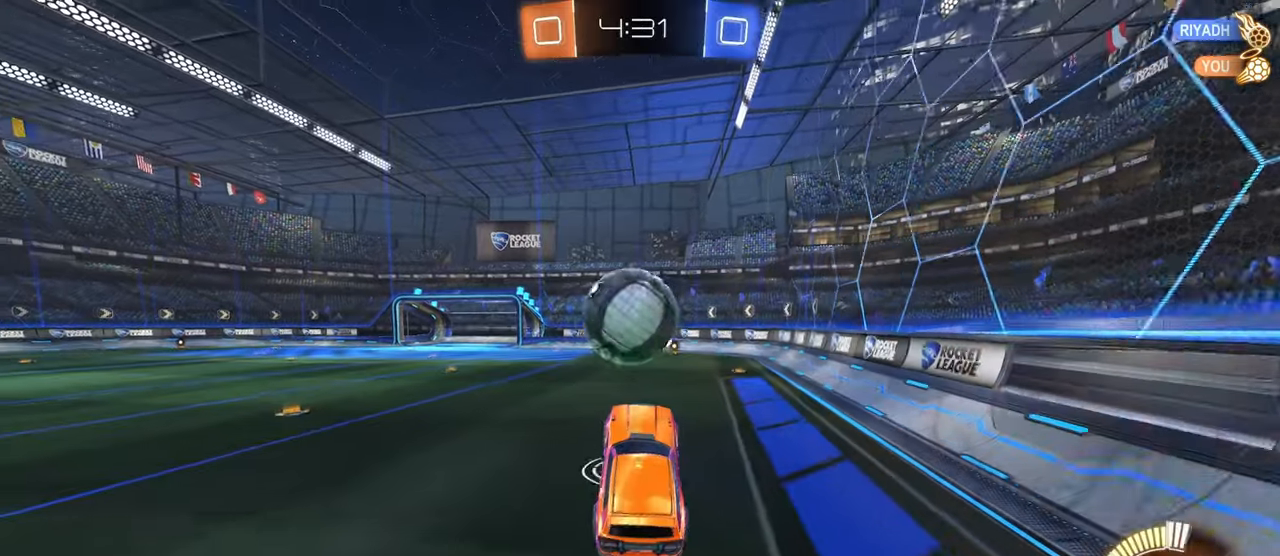
{"buttons": [], "left_stick": "down", "right_stick": "center", "events": [[83, "left_stick", "center"], [100, "R1", "up"], [283, "left_stick", "up-left"], [300, "CROSS", "down"], [350, "CROSS", "up"], [417, "left_stick", "down"]]}
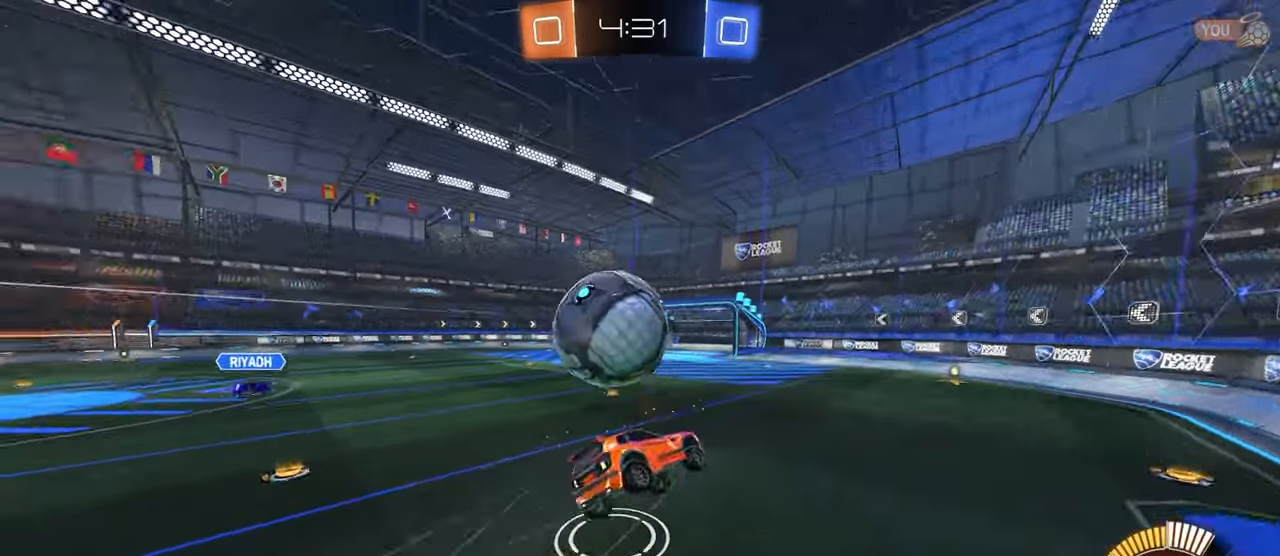
{"buttons": ["SQUARE"], "left_stick": "down-left", "right_stick": "center", "events": [[233, "SQUARE", "down"], [333, "left_stick", "down-left"]]}
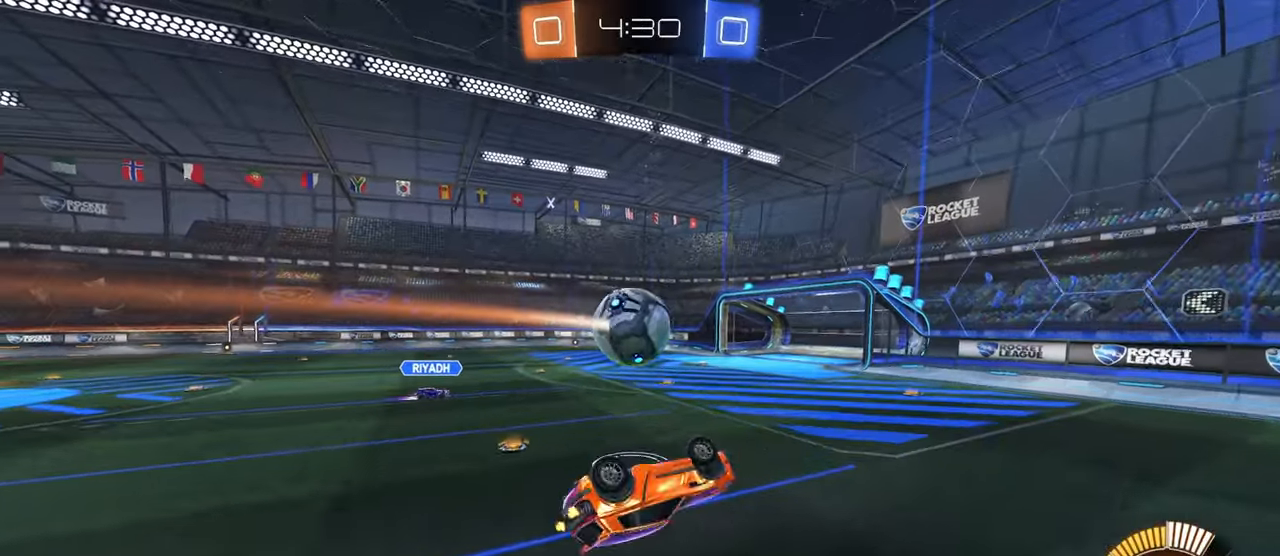
{"buttons": [], "left_stick": "up-right", "right_stick": "center", "events": [[300, "SQUARE", "up"], [317, "left_stick", "center"], [483, "left_stick", "up-right"]]}
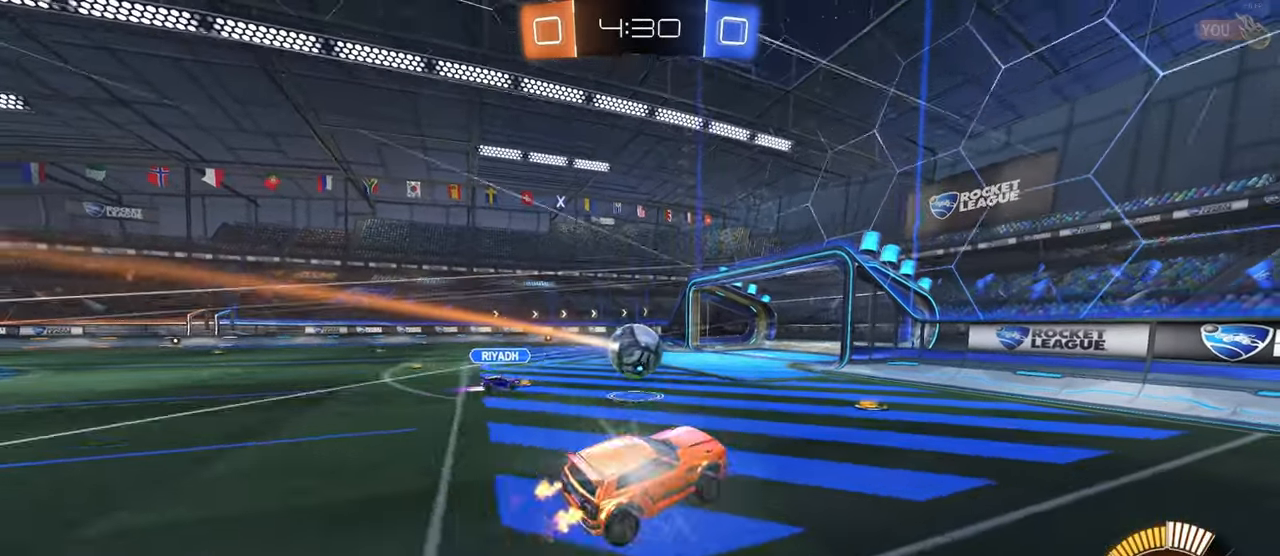
{"buttons": [], "left_stick": "up-right", "right_stick": "center", "events": [[333, "SQUARE", "down"], [483, "SQUARE", "up"]]}
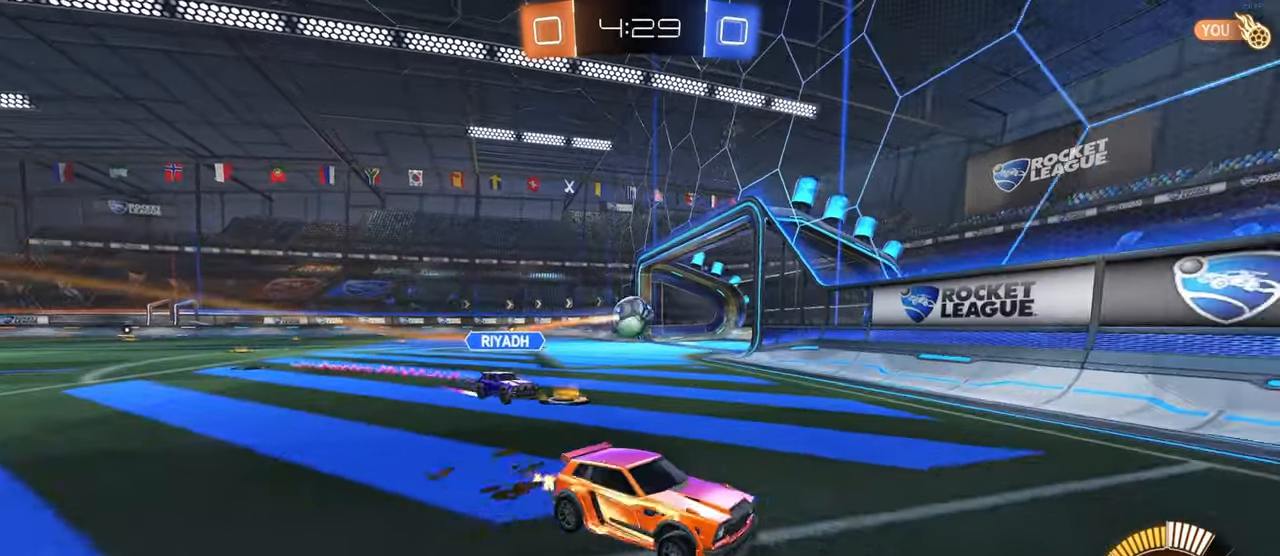
{"buttons": [], "left_stick": "center", "right_stick": "center", "events": [[183, "left_stick", "center"]]}
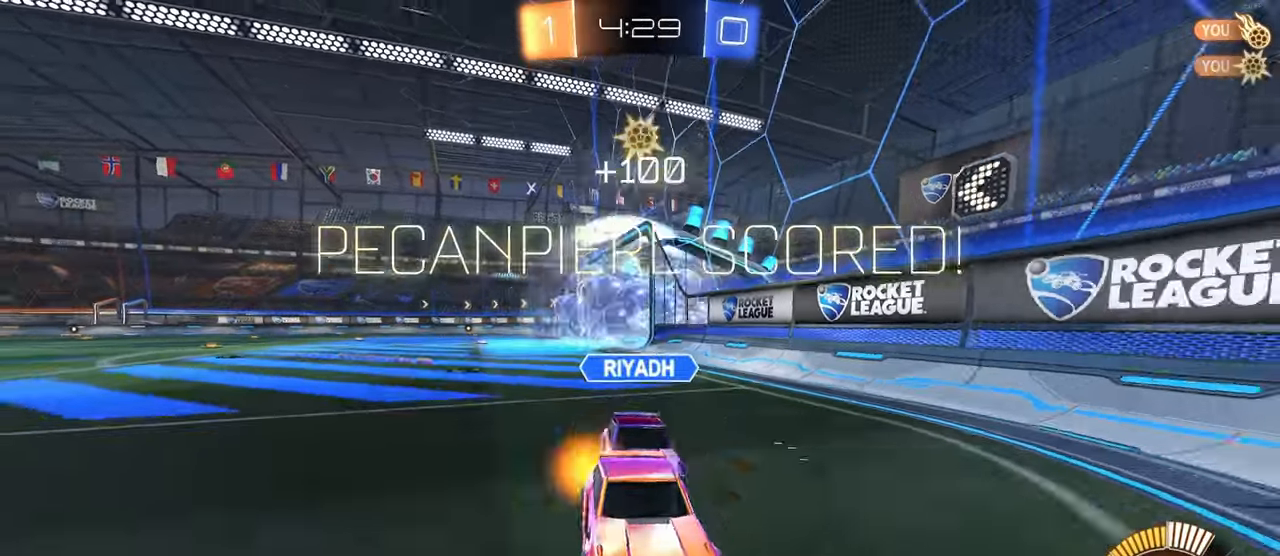
{"buttons": [], "left_stick": "center", "right_stick": "center", "events": []}
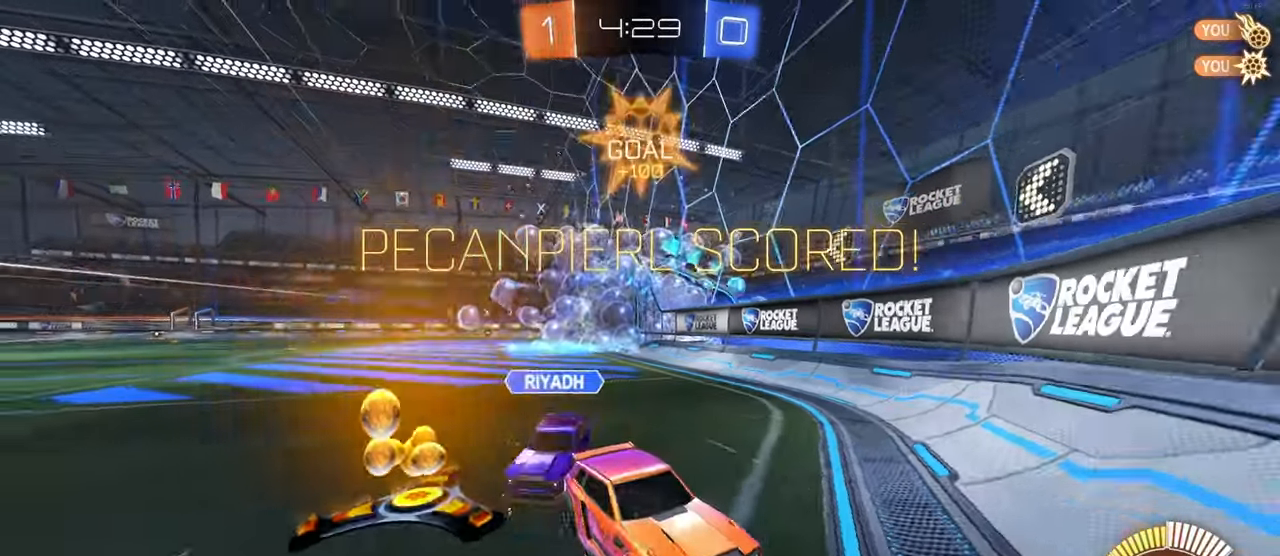
{"buttons": [], "left_stick": "center", "right_stick": "center", "events": []}
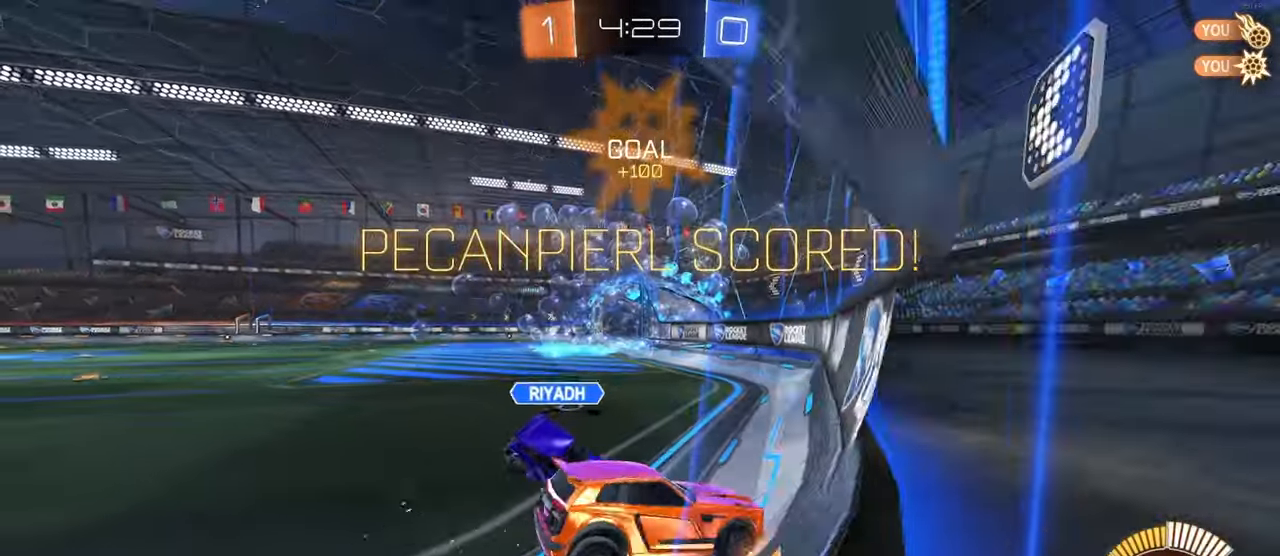
{"buttons": [], "left_stick": "center", "right_stick": "center", "events": []}
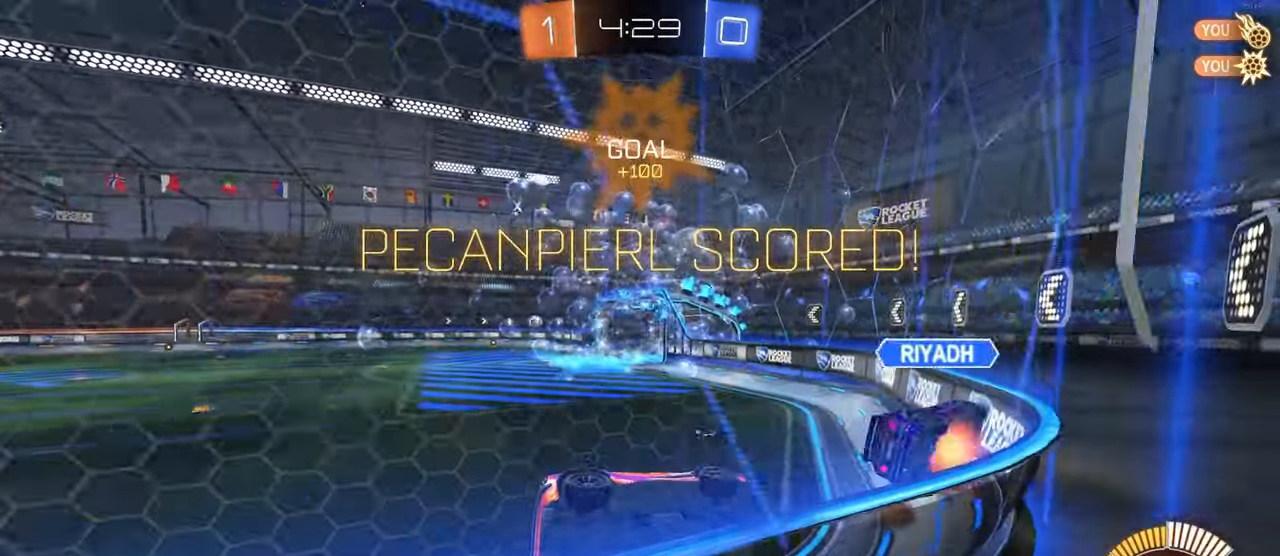
{"buttons": [], "left_stick": "center", "right_stick": "center", "events": []}
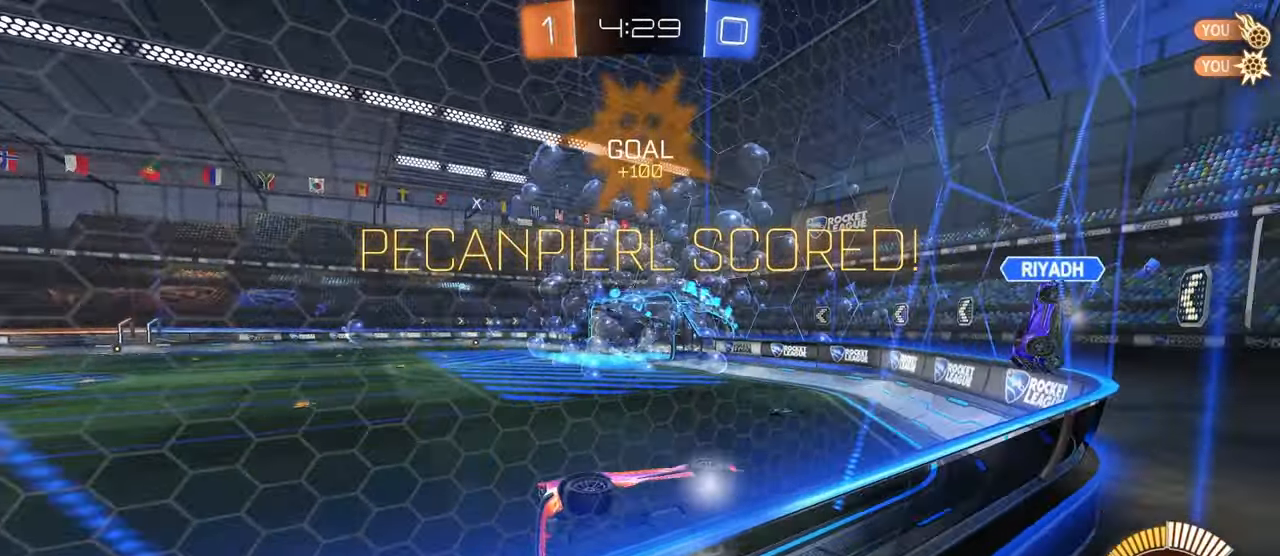
{"buttons": [], "left_stick": "center", "right_stick": "center", "events": []}
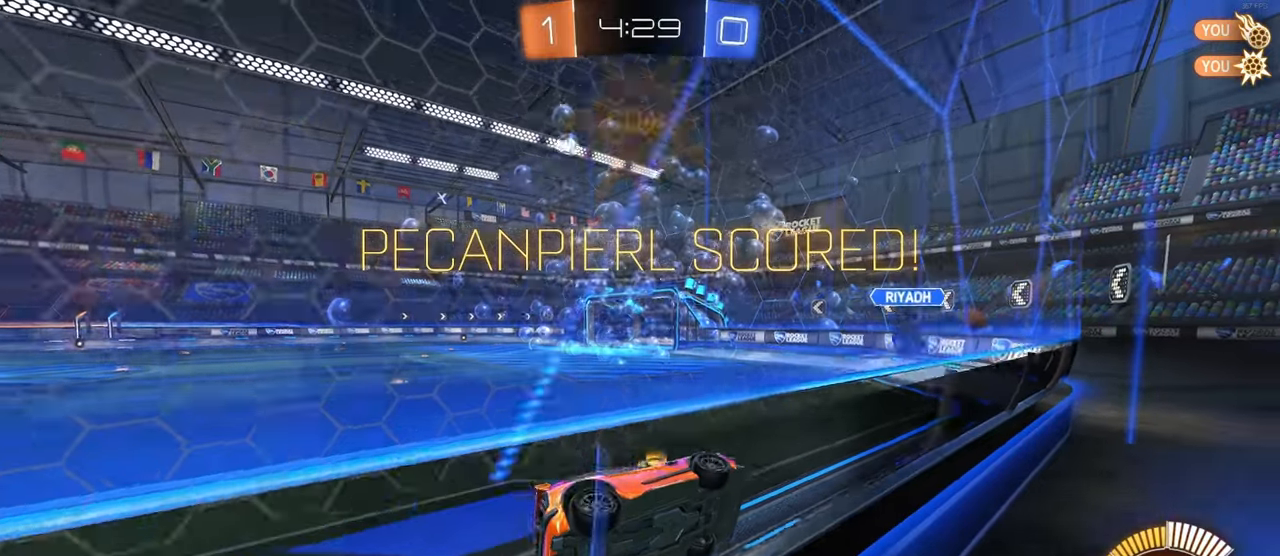
{"buttons": [], "left_stick": "center", "right_stick": "center", "events": []}
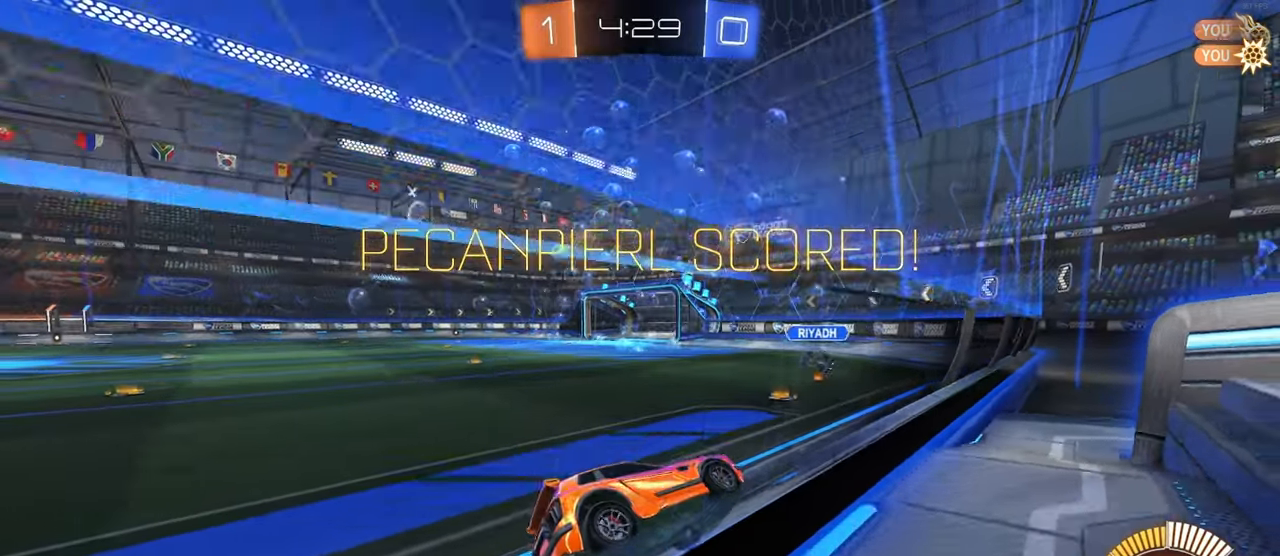
{"buttons": [], "left_stick": "center", "right_stick": "center", "events": []}
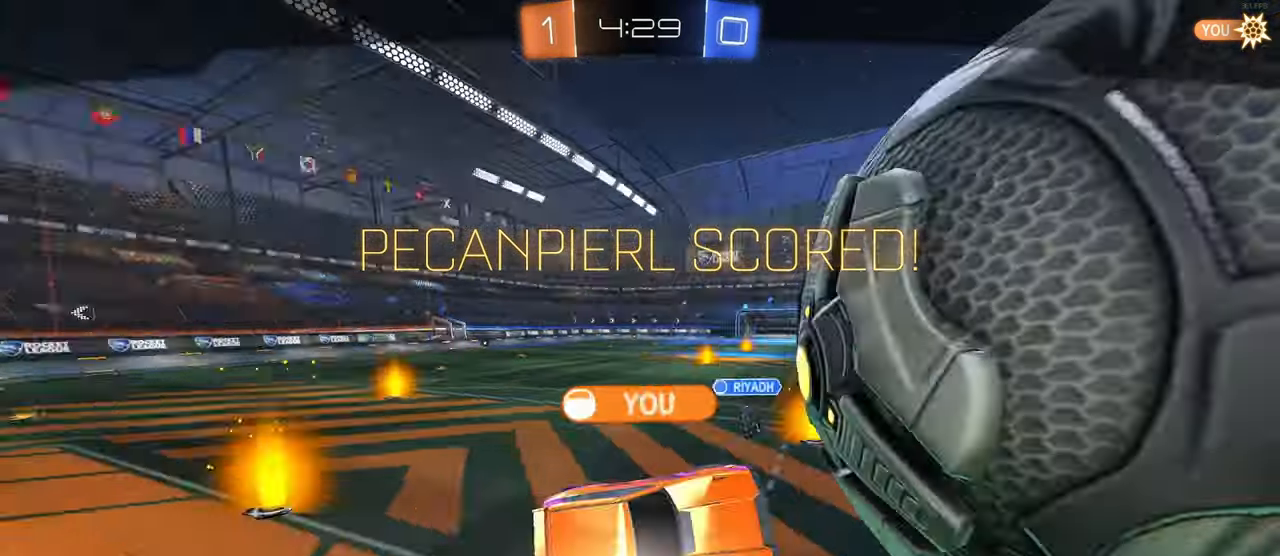
{"buttons": [], "left_stick": "center", "right_stick": "center", "events": []}